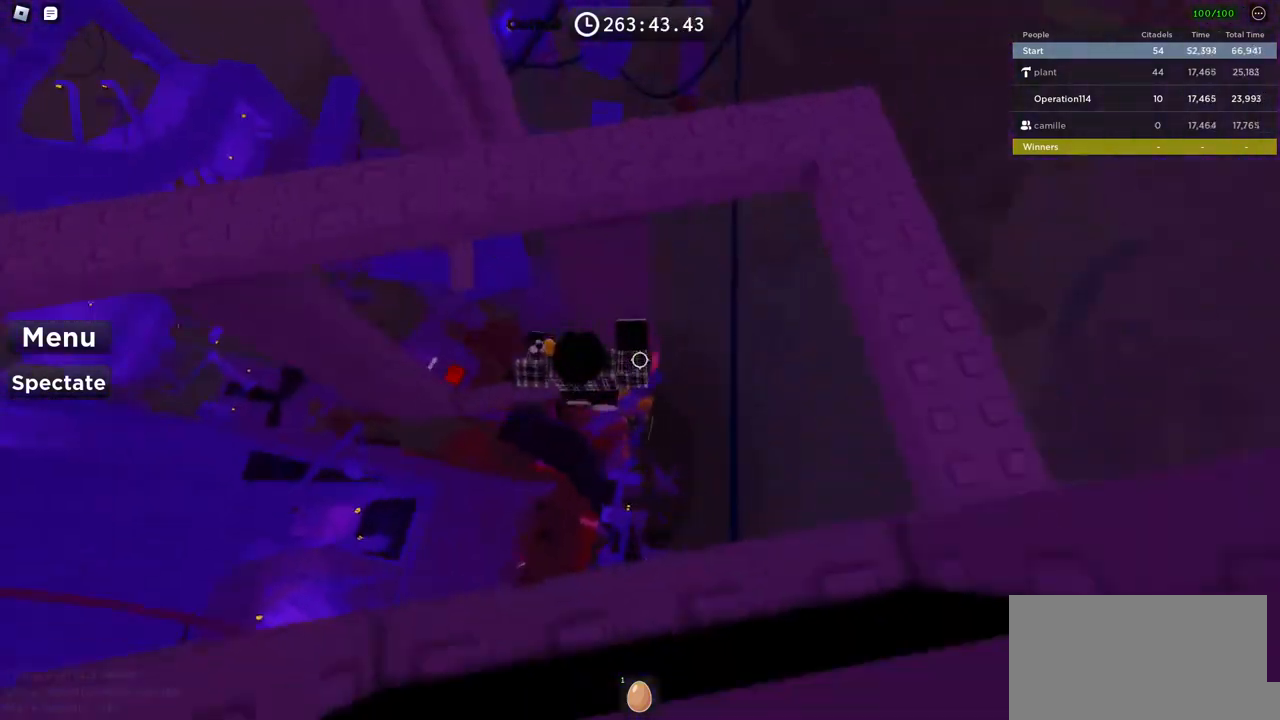
Gameplay with keyboard; each line is a JSON object with the keys held at the frame after it. "events" lists presses ("down") and releases ("up") of "a", "ctrl", "d", "e", "f", "q", "r", "s", "shift", "space", "tab" and "w" between this image and that frame as [ms after this image, input, new state], when the widget could be followed in between. No other keys are recorded. Mouse input is not recorded.
{"keys": ["space"], "events": [[67, "d", "up"], [117, "w", "up"], [283, "s", "down"], [350, "space", "down"], [383, "s", "up"]]}
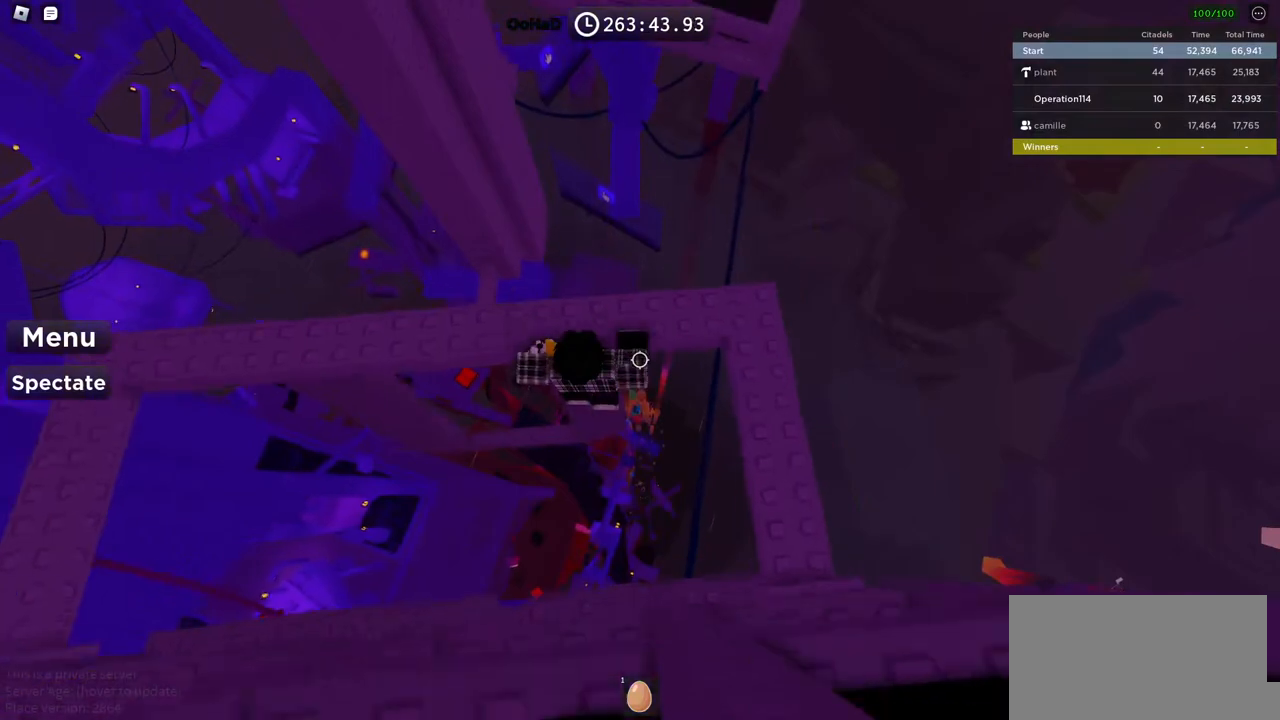
{"keys": ["space", "w"], "events": [[17, "space", "up"], [17, "w", "down"], [217, "w", "up"], [300, "w", "down"], [317, "space", "down"]]}
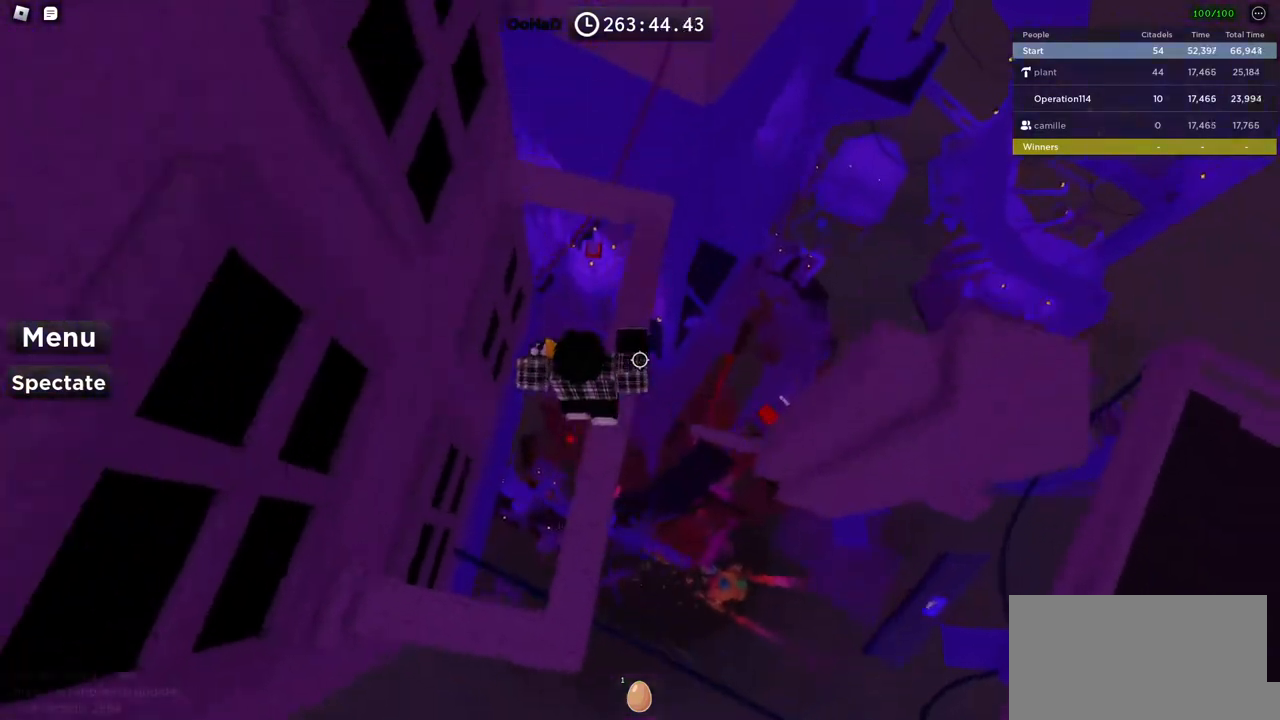
{"keys": ["space", "w"], "events": []}
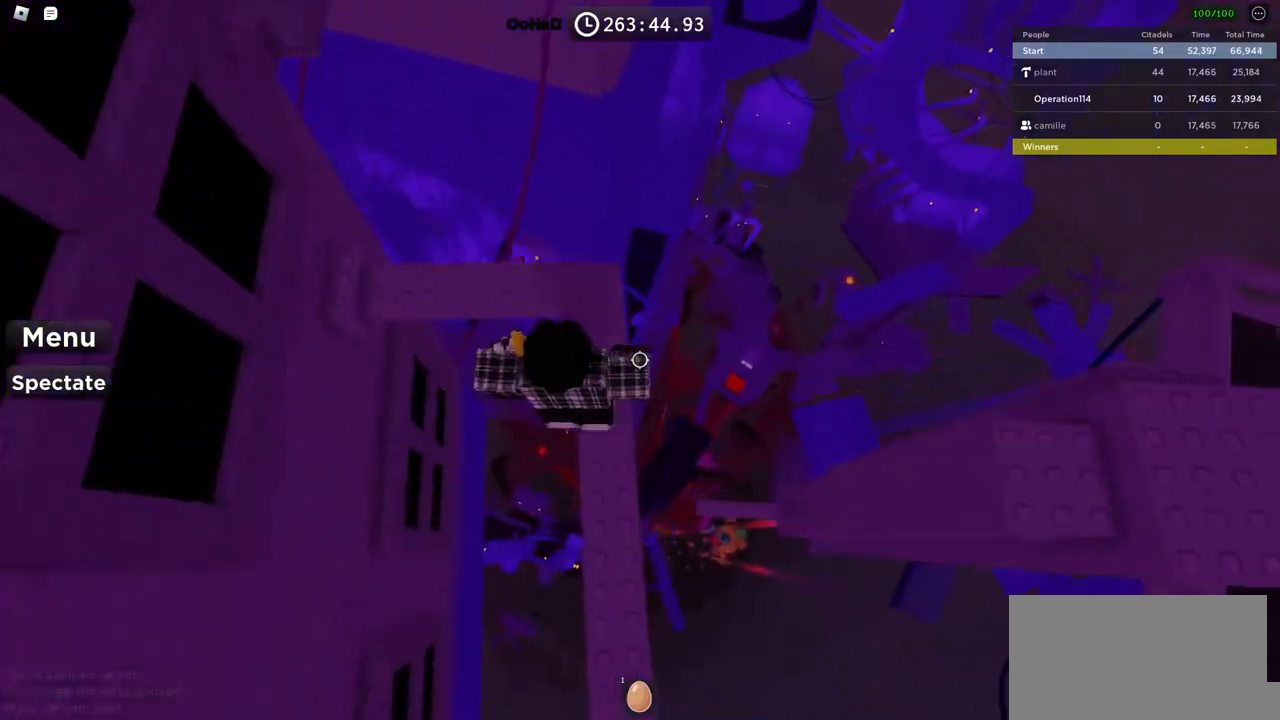
{"keys": ["w"], "events": [[133, "space", "up"]]}
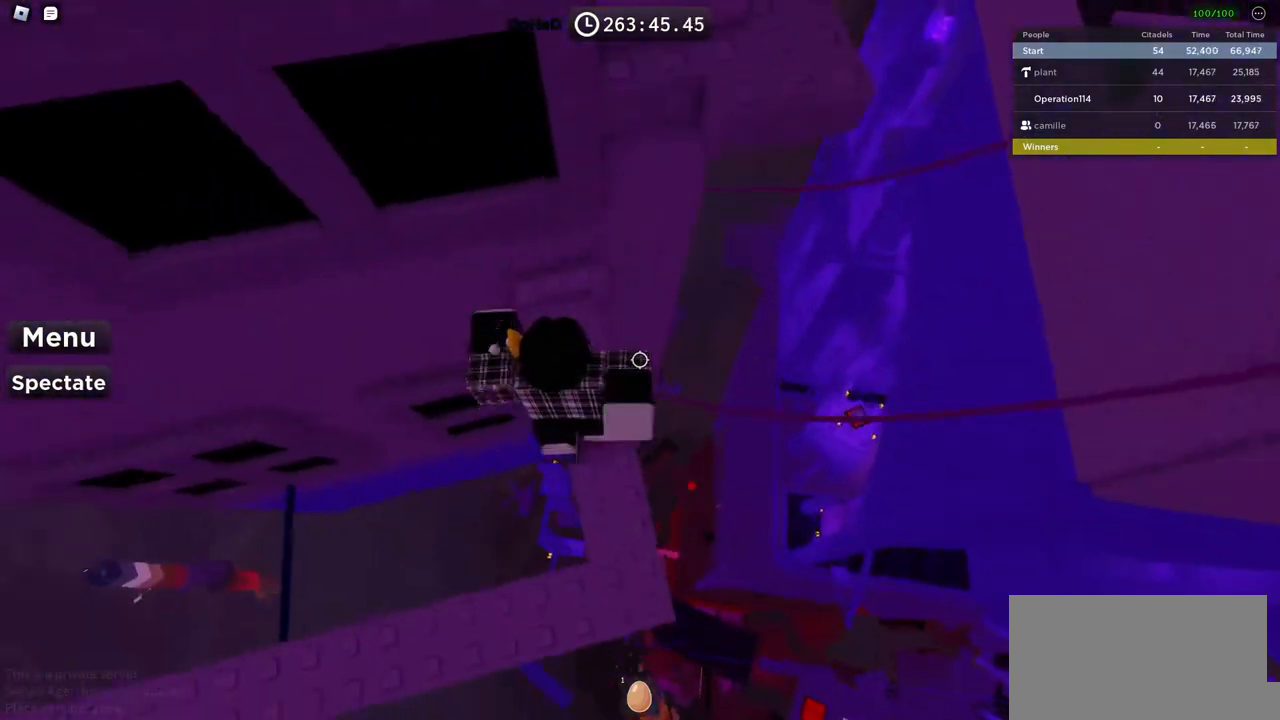
{"keys": ["d", "w"], "events": [[33, "w", "up"], [133, "d", "down"], [217, "space", "down"], [317, "w", "down"], [367, "space", "up"]]}
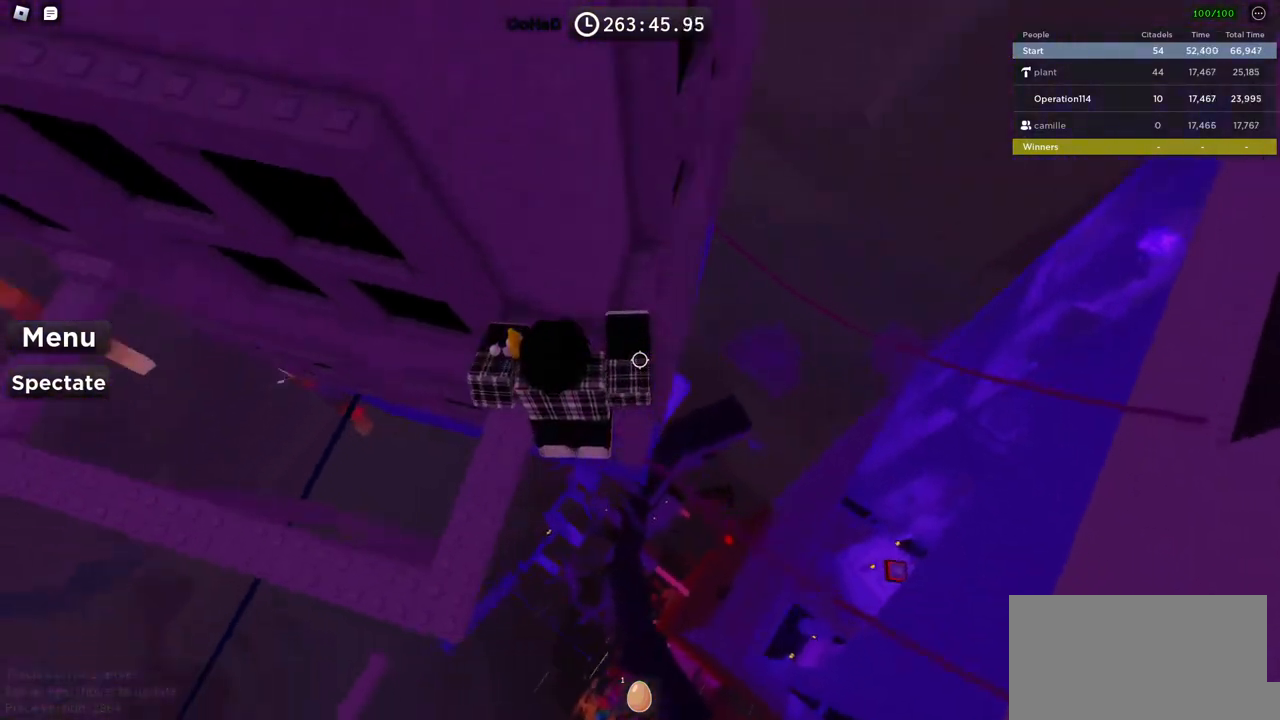
{"keys": [], "events": [[283, "d", "up"], [300, "w", "up"]]}
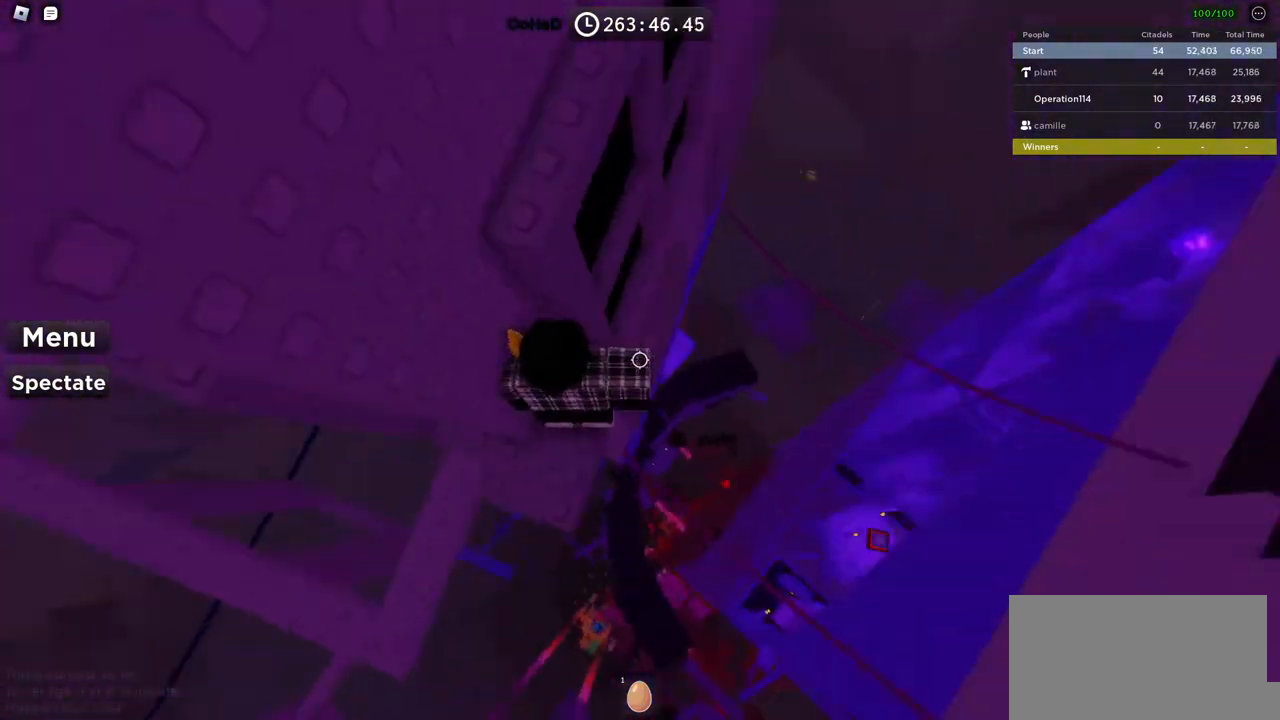
{"keys": ["d", "w"], "events": [[33, "d", "down"], [83, "space", "down"], [167, "w", "down"], [233, "space", "up"]]}
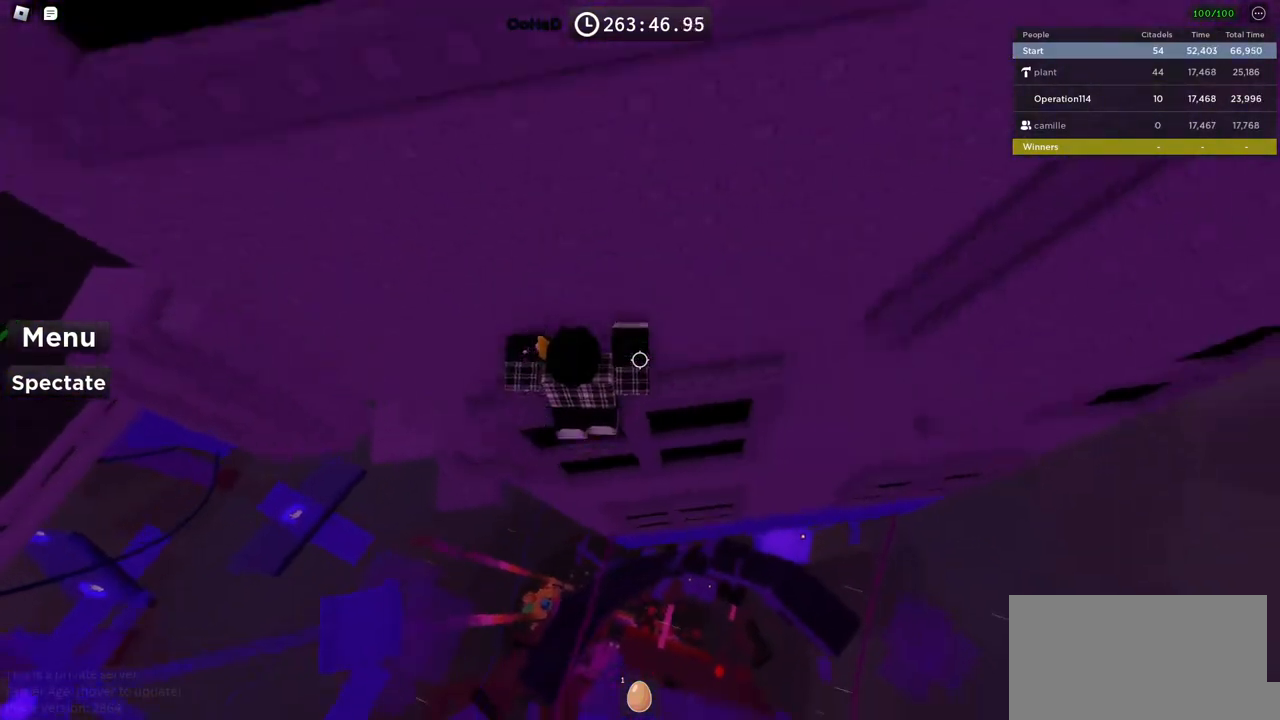
{"keys": ["d", "space"], "events": [[200, "w", "up"], [383, "space", "down"]]}
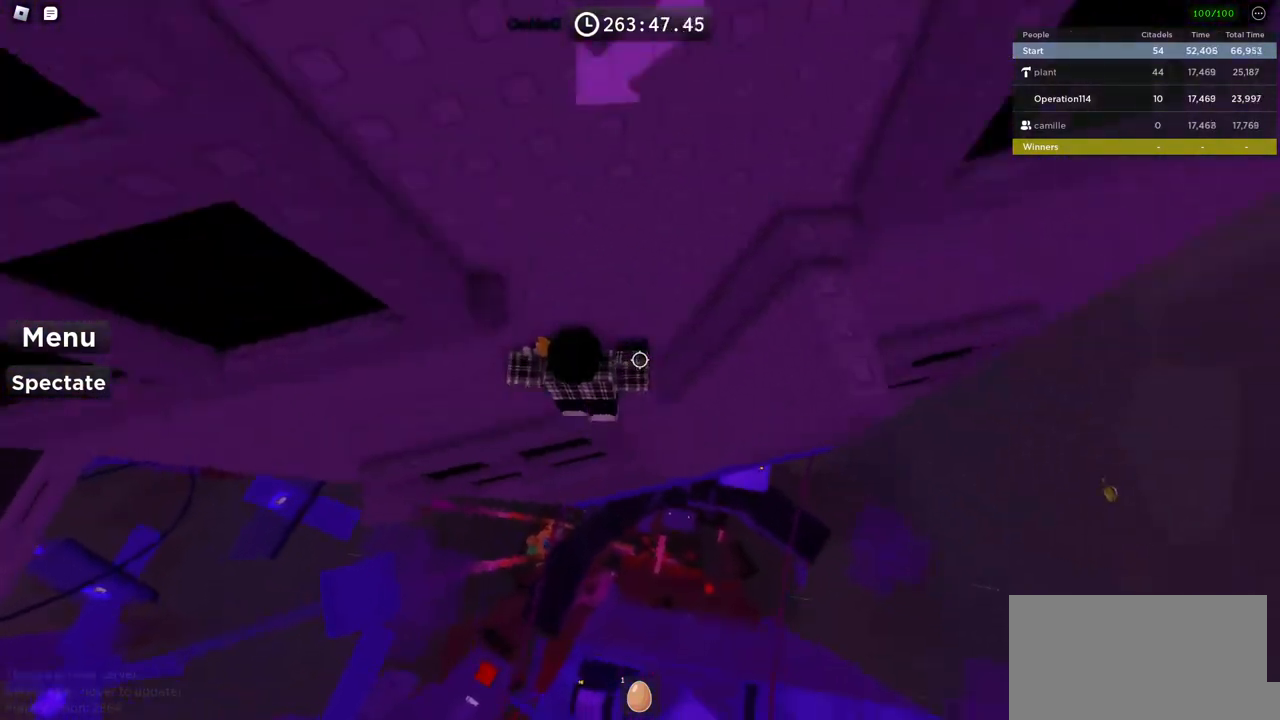
{"keys": ["d"], "events": [[283, "d", "up"], [283, "space", "up"], [483, "d", "down"]]}
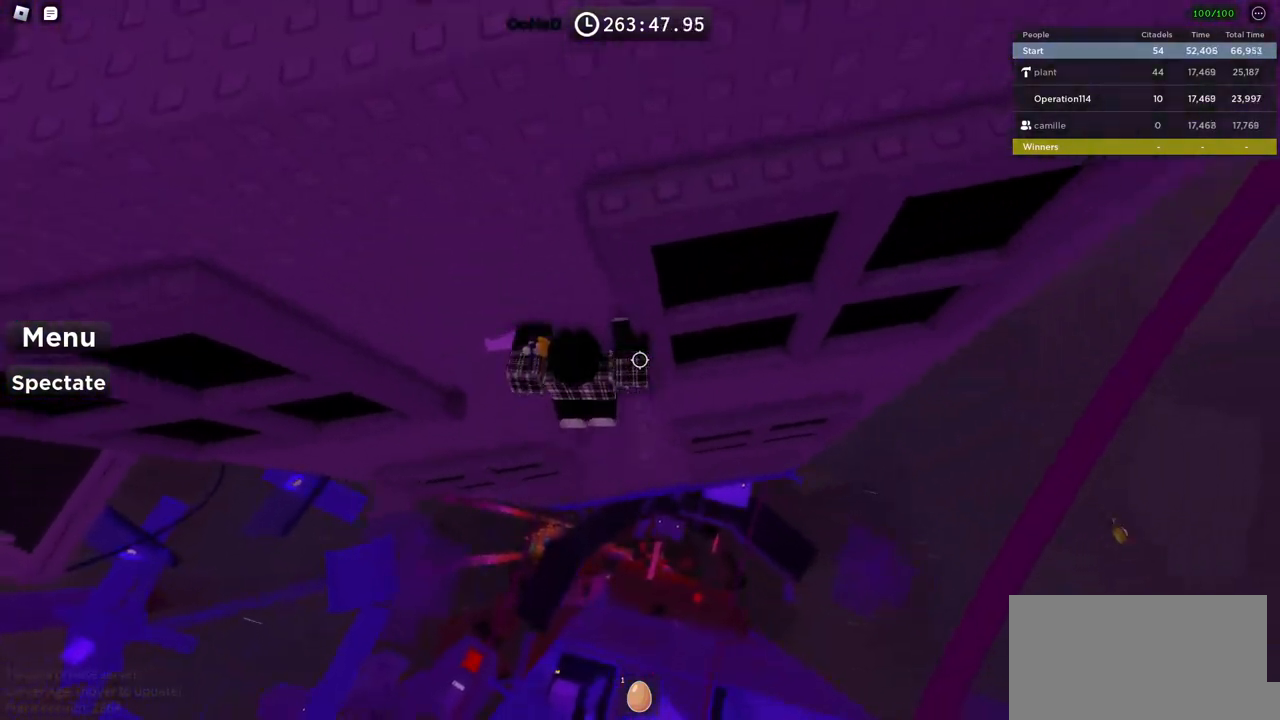
{"keys": ["a", "space"], "events": [[17, "w", "down"], [67, "d", "up"], [100, "w", "up"], [250, "a", "down"], [300, "space", "down"]]}
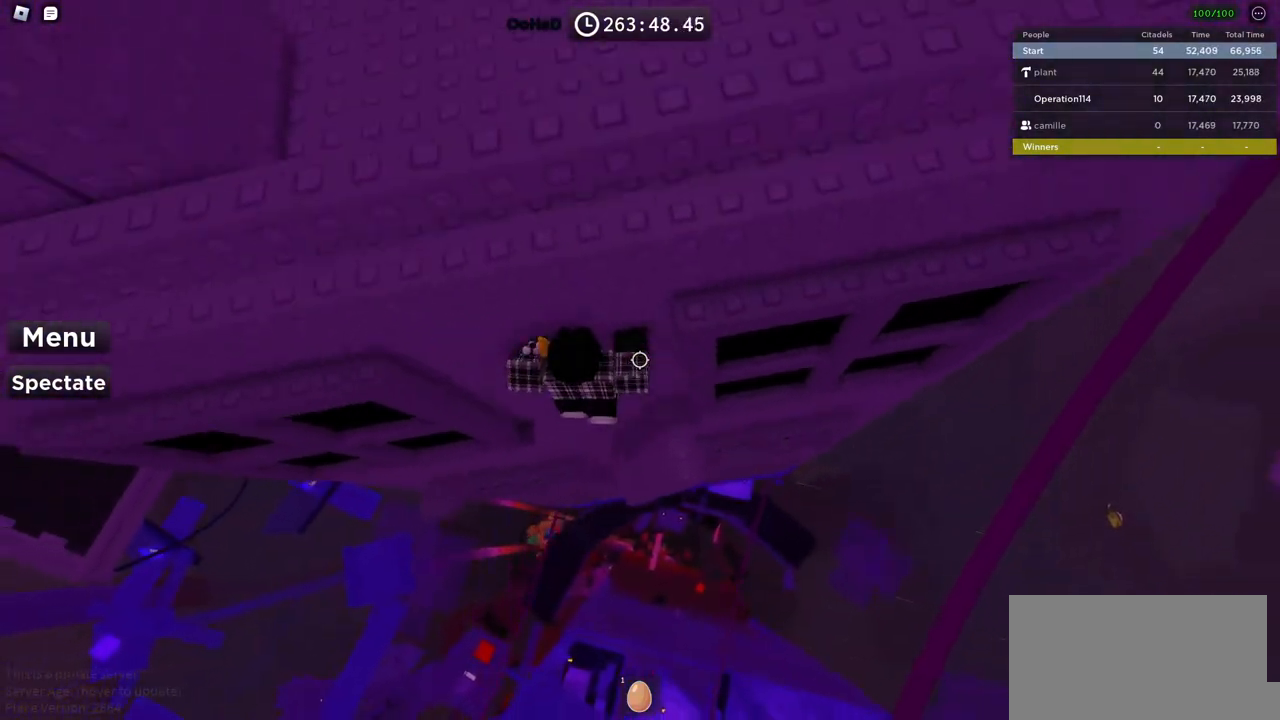
{"keys": ["a", "w"], "events": [[417, "w", "down"], [483, "space", "up"]]}
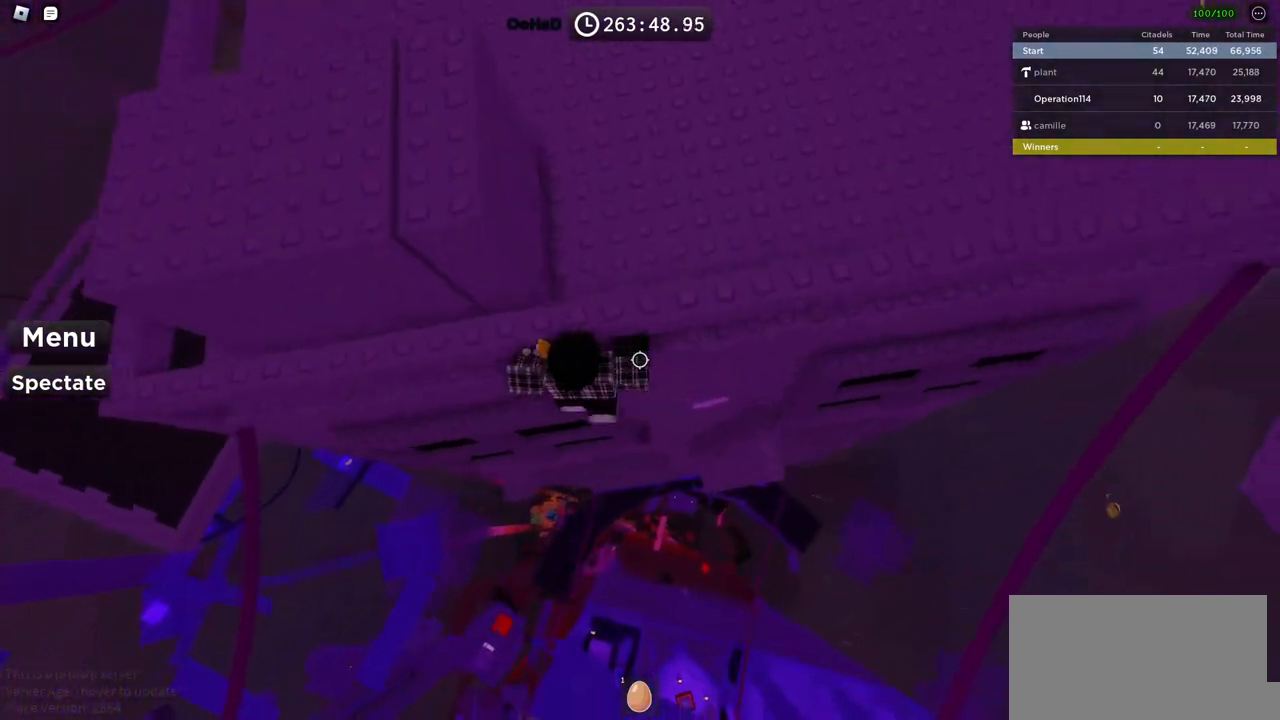
{"keys": ["space", "w"], "events": [[167, "a", "up"], [450, "space", "down"]]}
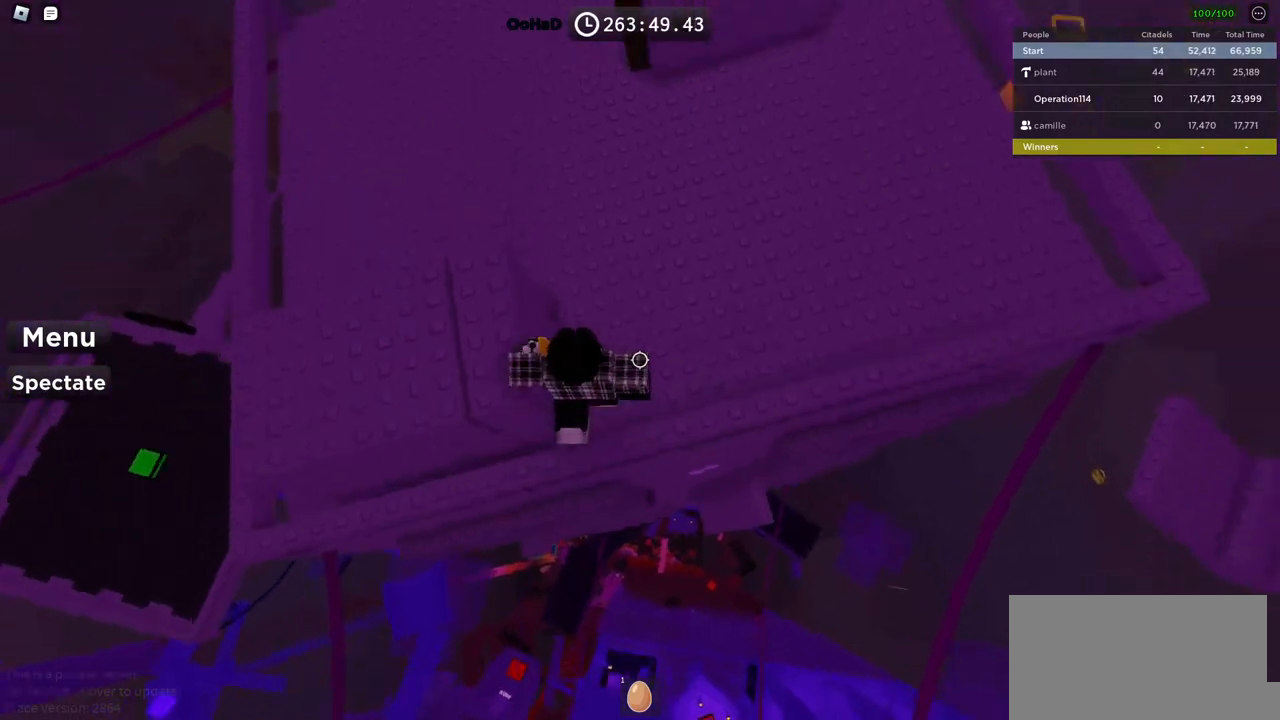
{"keys": ["space", "w"], "events": []}
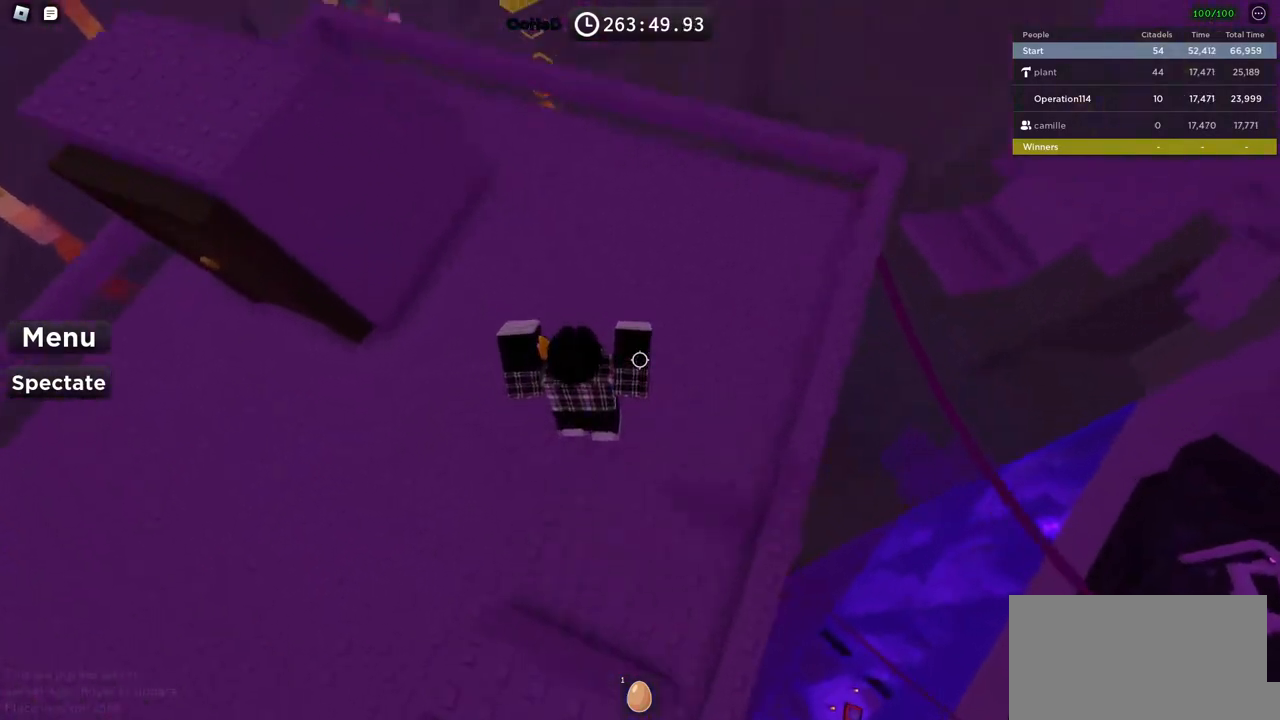
{"keys": ["space", "w"], "events": []}
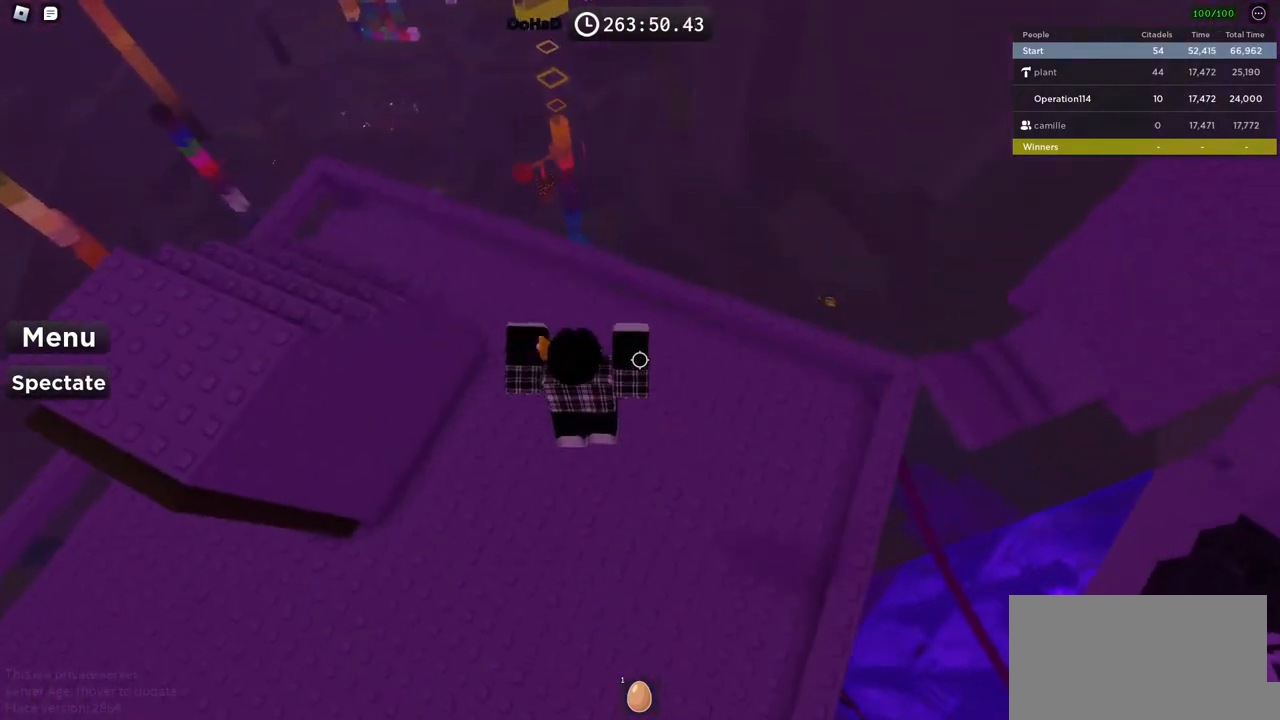
{"keys": ["d", "w"], "events": [[183, "w", "up"], [233, "space", "up"], [283, "d", "down"], [283, "w", "down"]]}
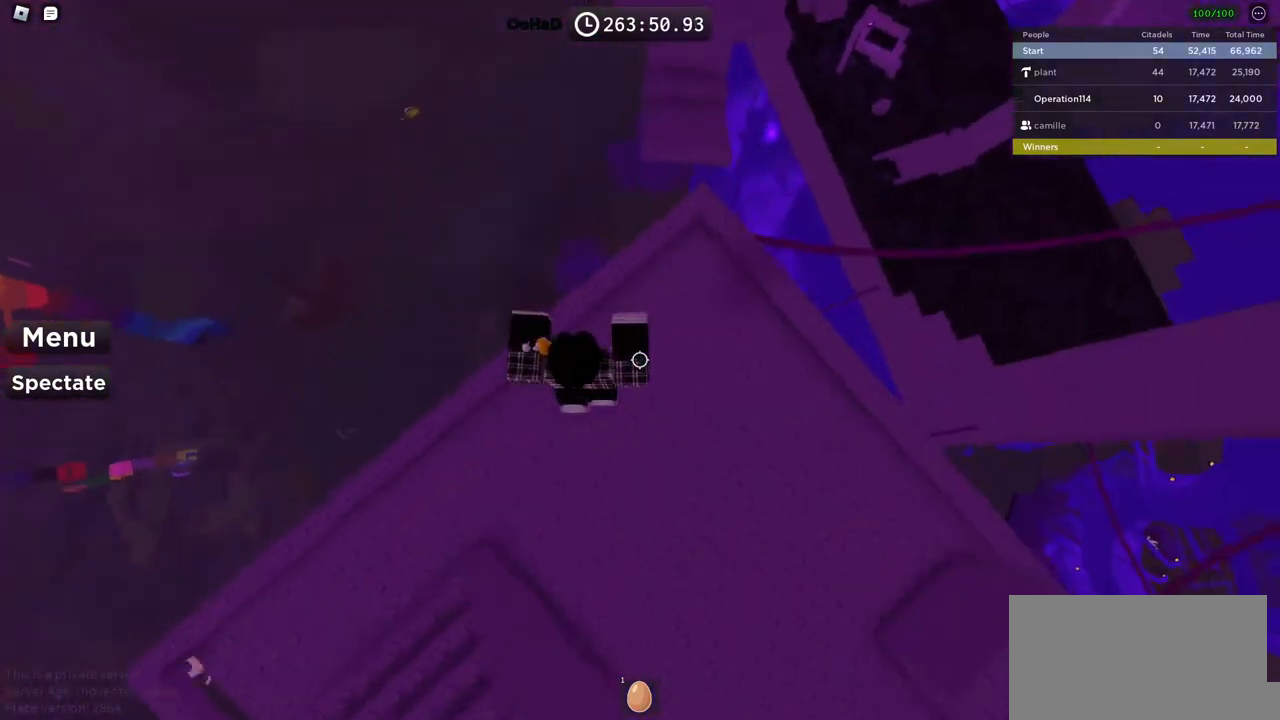
{"keys": ["w"], "events": [[150, "d", "up"], [200, "w", "up"], [267, "space", "down"], [283, "w", "down"], [450, "space", "up"]]}
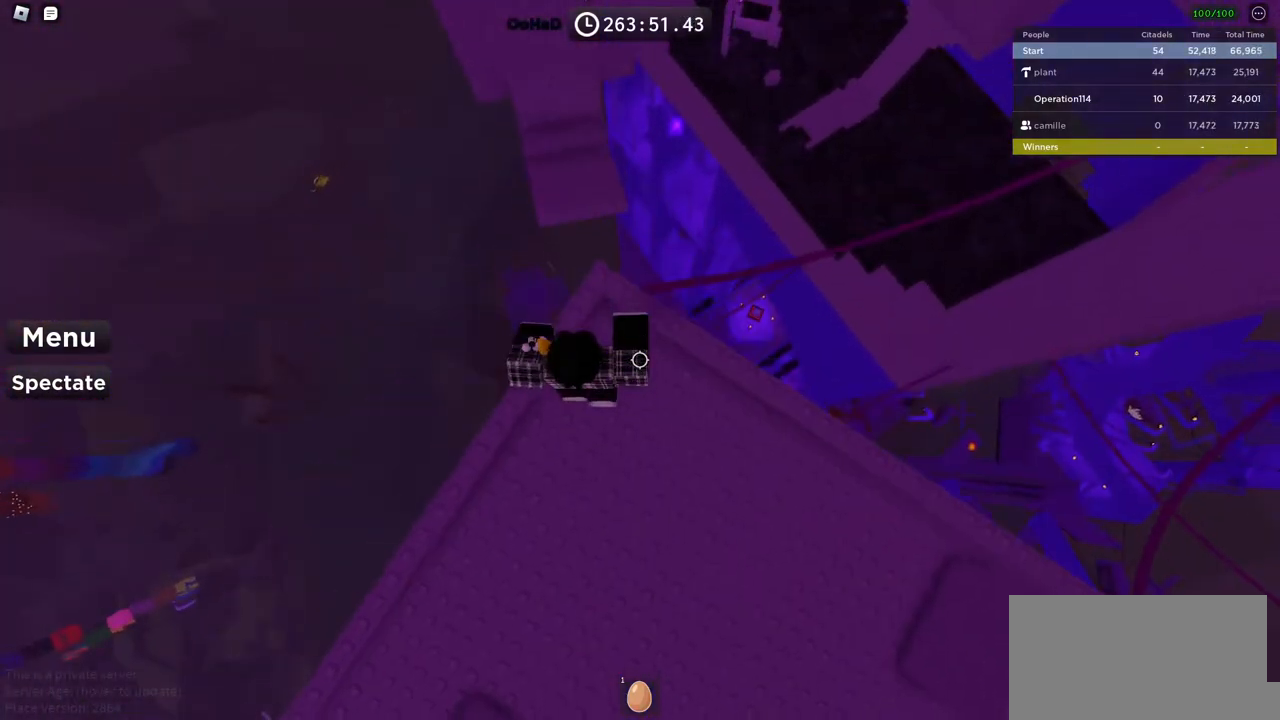
{"keys": ["w"], "events": [[317, "space", "down"], [483, "space", "up"]]}
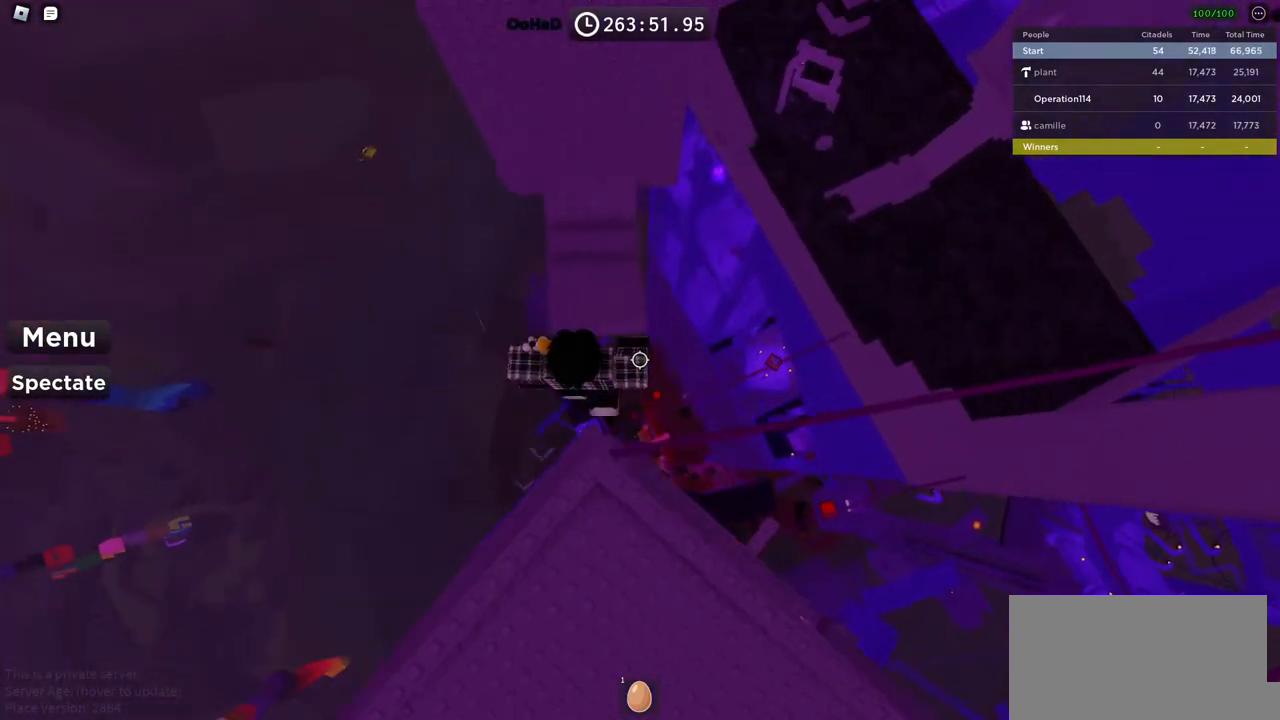
{"keys": ["w"], "events": []}
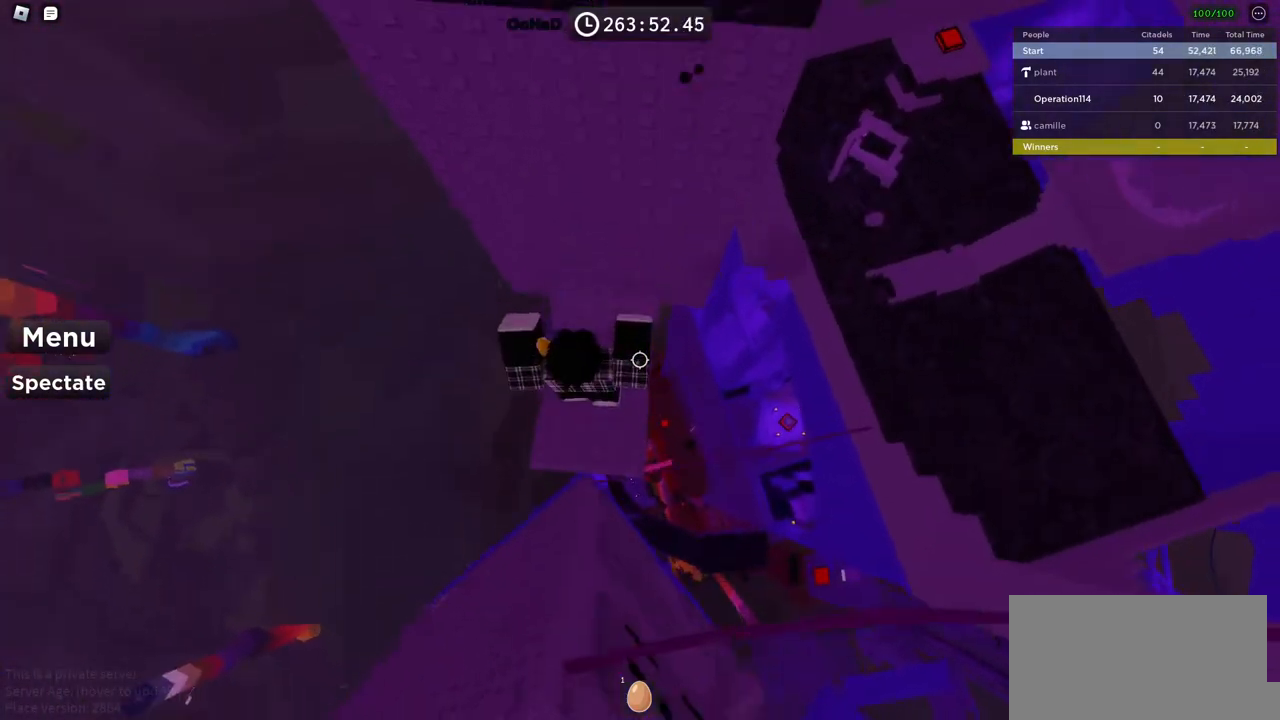
{"keys": [], "events": [[400, "w", "up"]]}
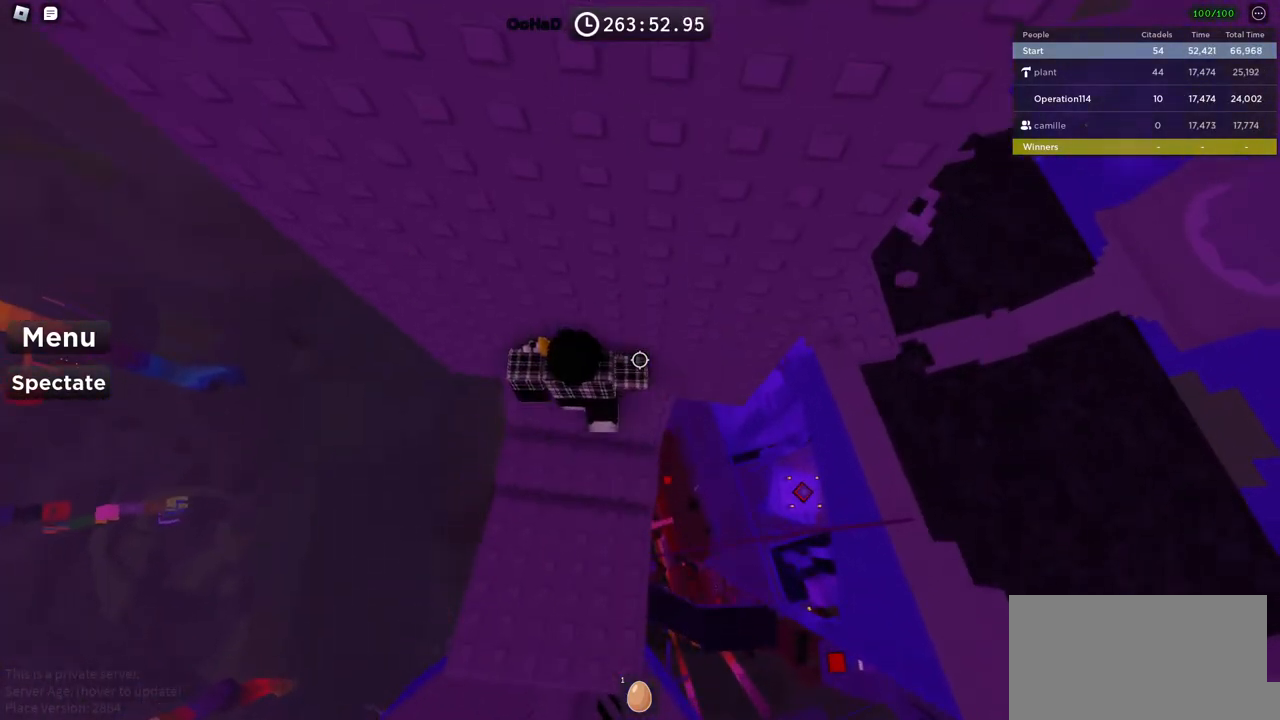
{"keys": [], "events": []}
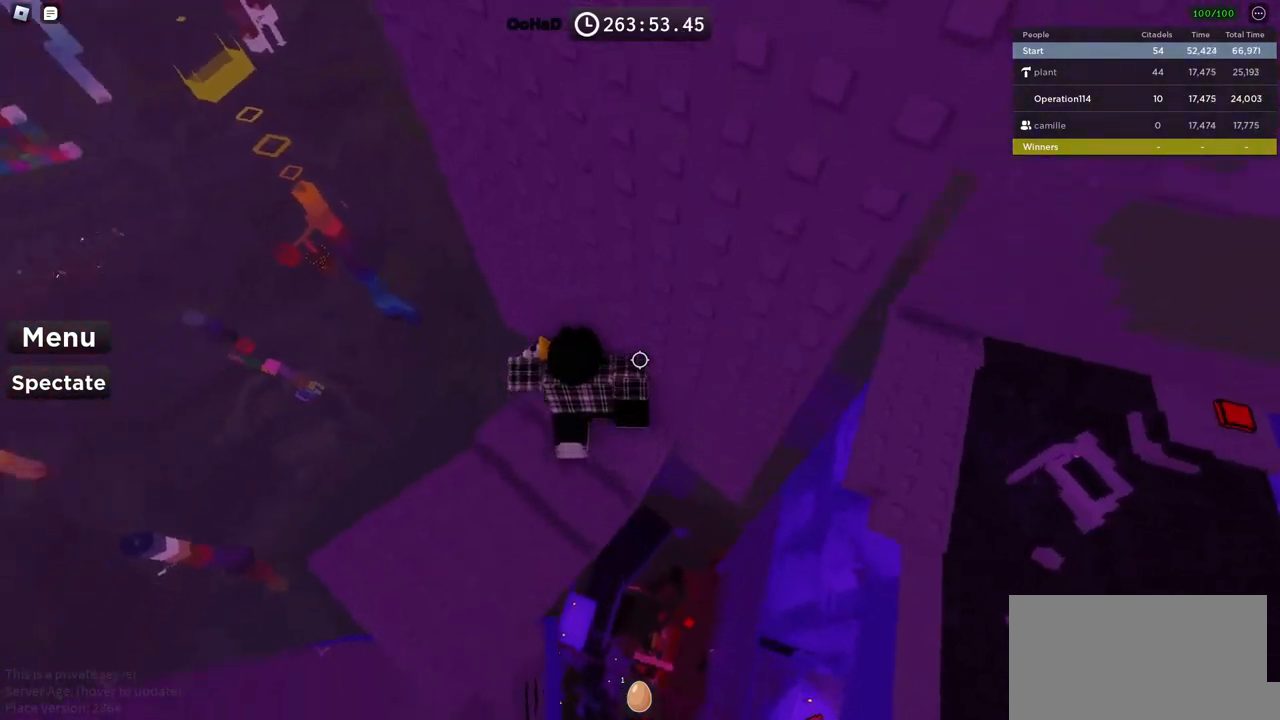
{"keys": ["d", "w"], "events": [[450, "d", "down"], [467, "w", "down"]]}
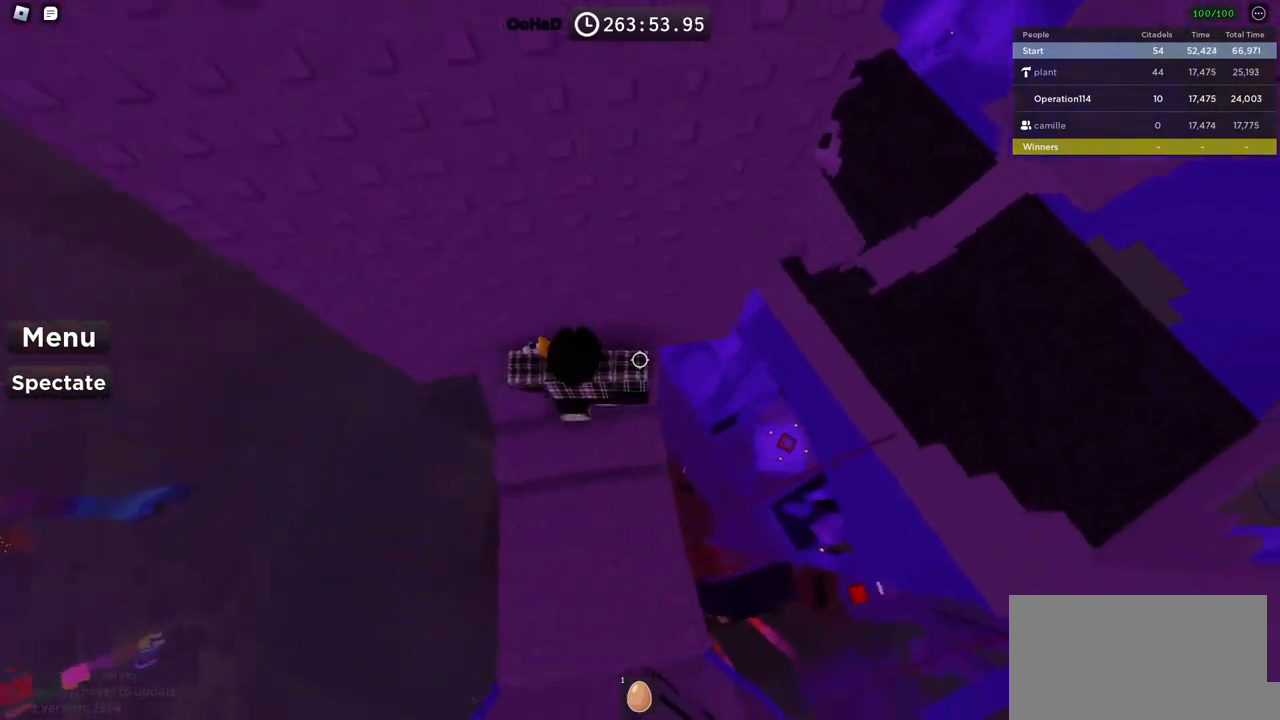
{"keys": ["d", "space"], "events": [[83, "d", "up"], [117, "w", "up"], [217, "d", "down"], [350, "space", "down"]]}
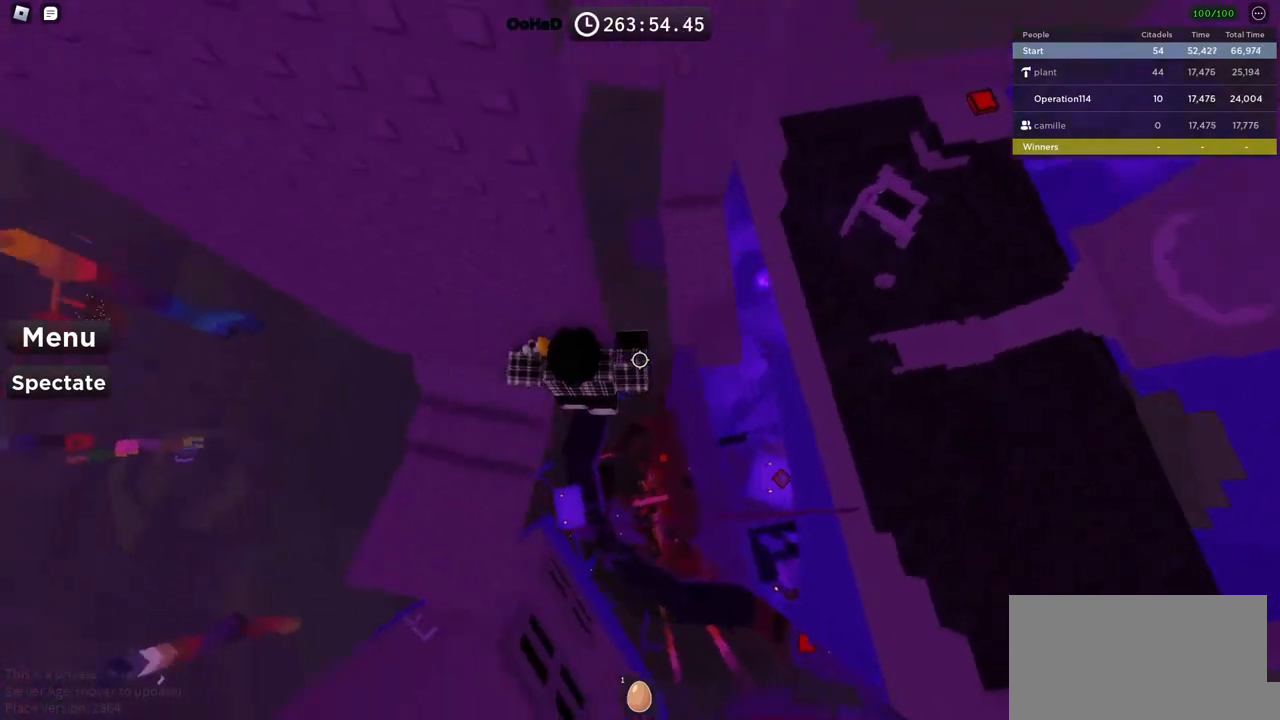
{"keys": ["w"], "events": [[133, "w", "down"], [267, "d", "up"], [383, "space", "up"]]}
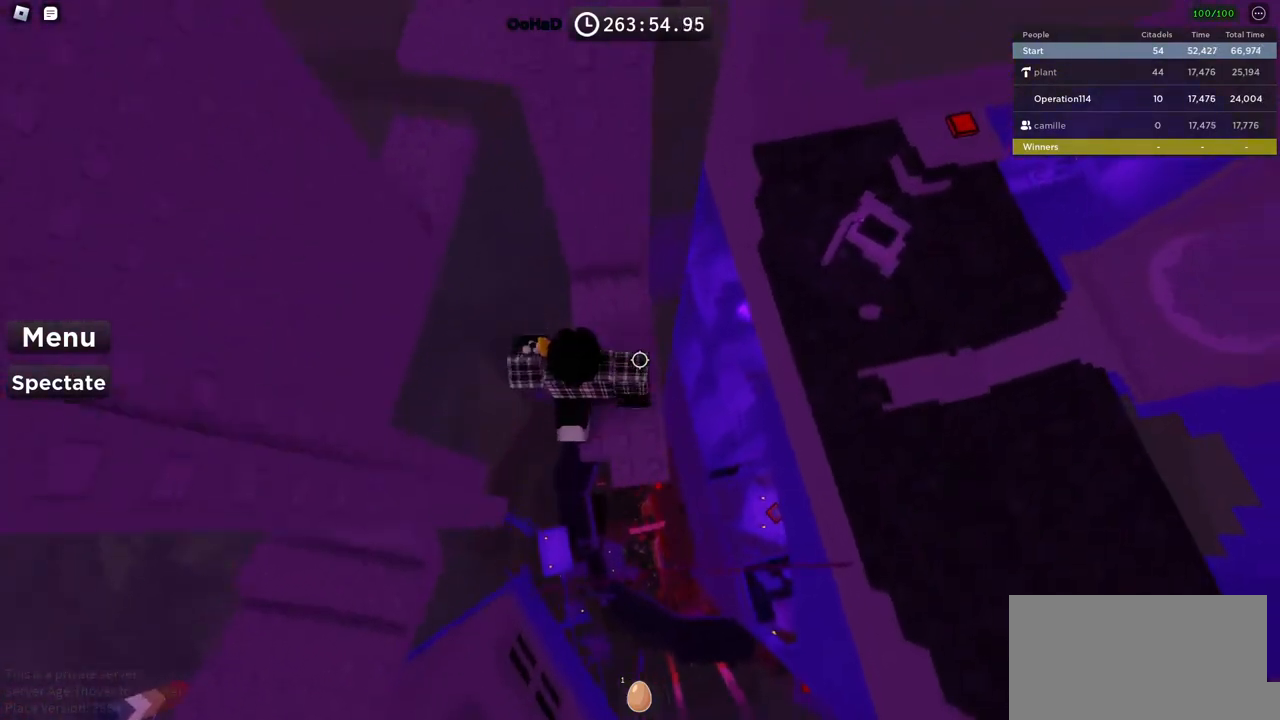
{"keys": ["a"], "events": [[217, "w", "up"], [250, "a", "down"], [333, "space", "down"], [483, "space", "up"]]}
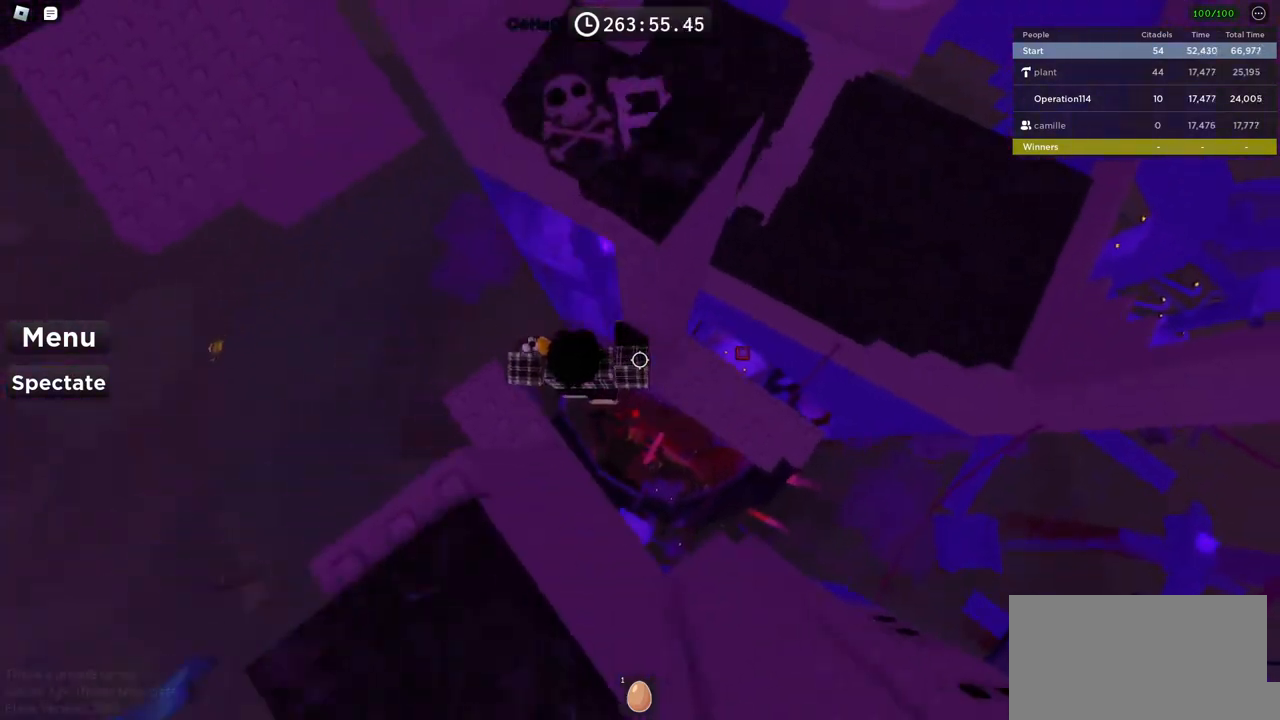
{"keys": [], "events": [[250, "a", "up"]]}
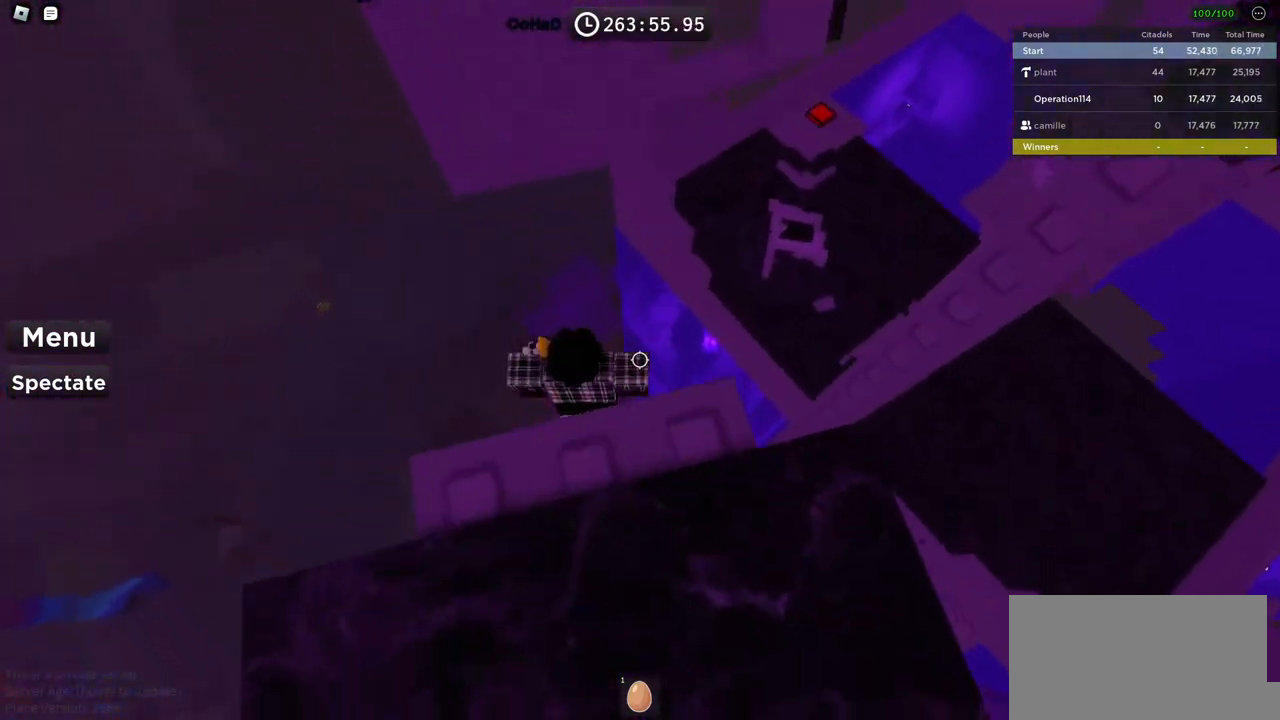
{"keys": [], "events": []}
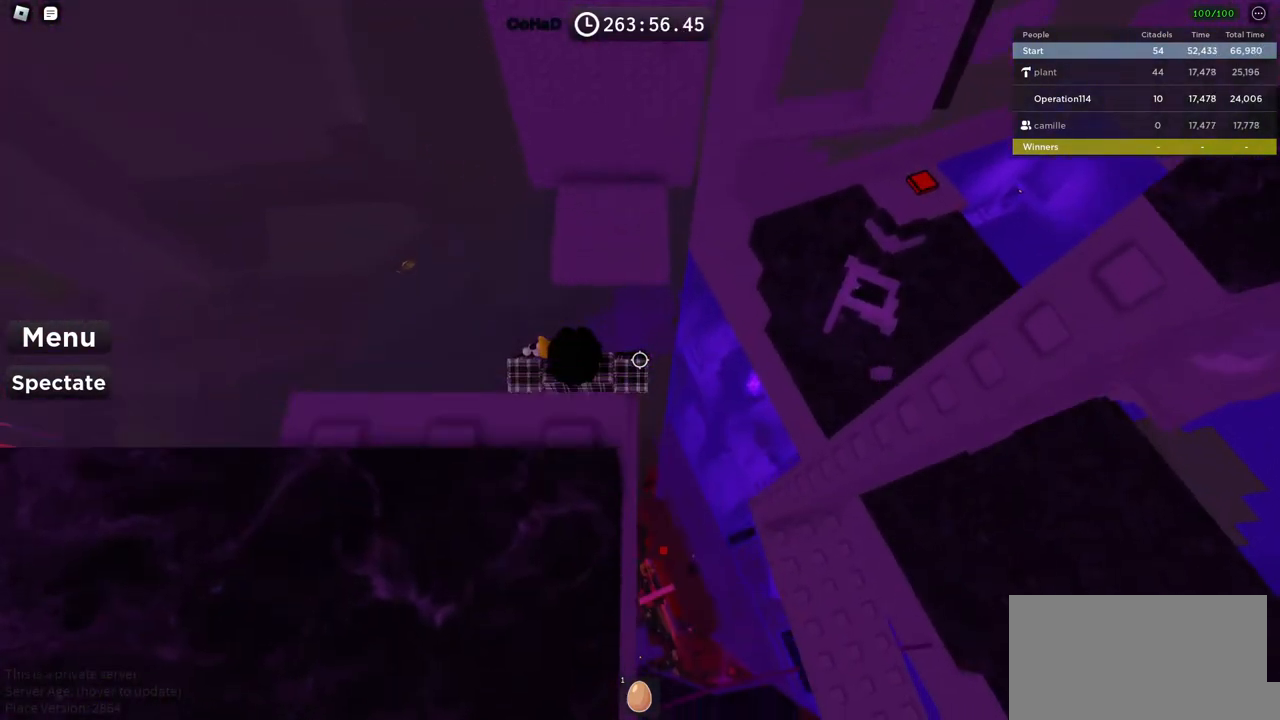
{"keys": ["w"], "events": [[17, "w", "down"], [117, "space", "down"], [283, "space", "up"]]}
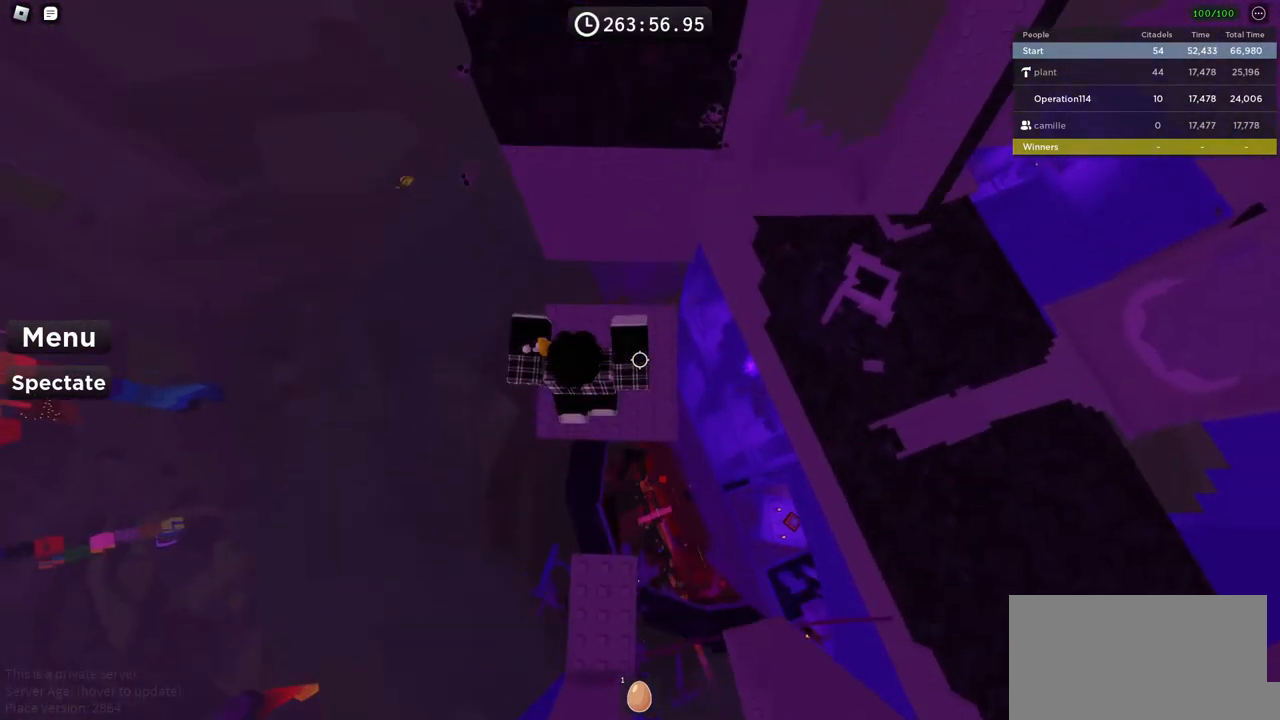
{"keys": [], "events": [[33, "d", "down"], [150, "d", "up"], [150, "w", "up"]]}